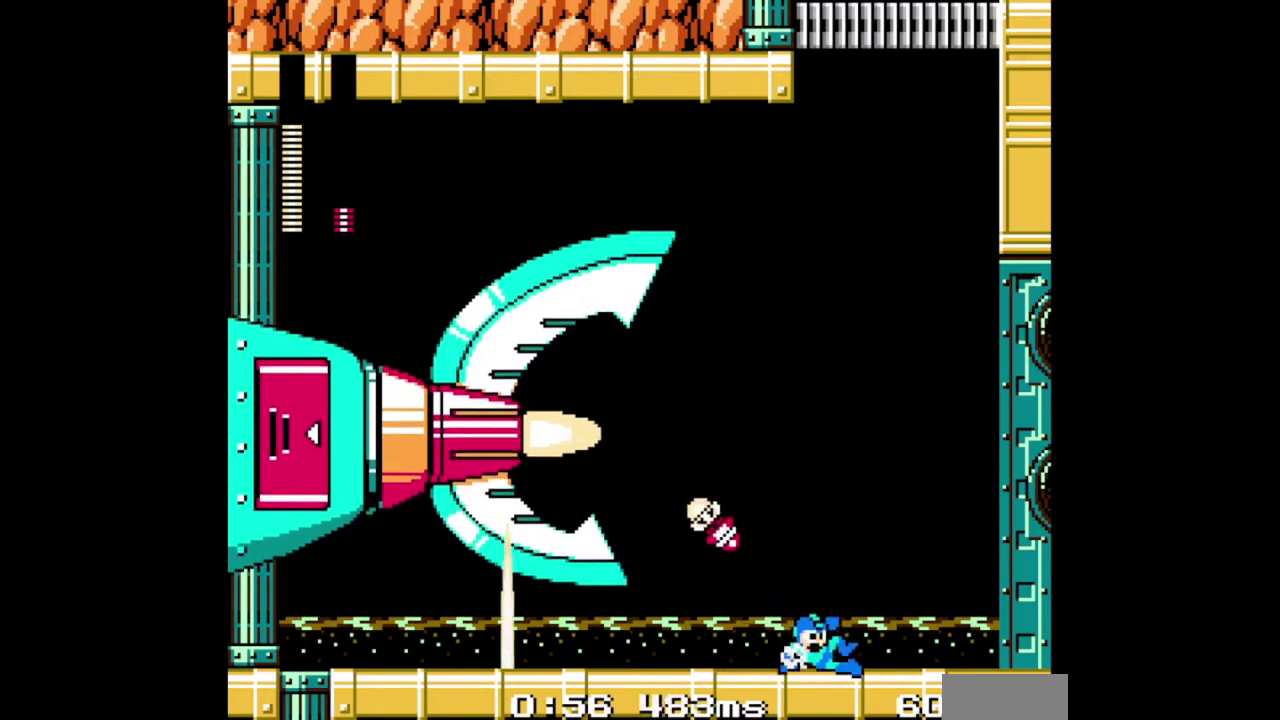
Gameplay with a controller (Nintendo layout); each line is a JSON object with the inputs held at the frame after it. "events" lists button and stick changes between this image and that frame as [ms after this image, input, new state], when the widget could be followed in between. Not read: A DPAD_RIGHT DPAD_UP L1 L2 L3 R1 R2 R3 SELECT.
{"buttons": ["B"], "events": [[267, "DPAD_DOWN", "up"]]}
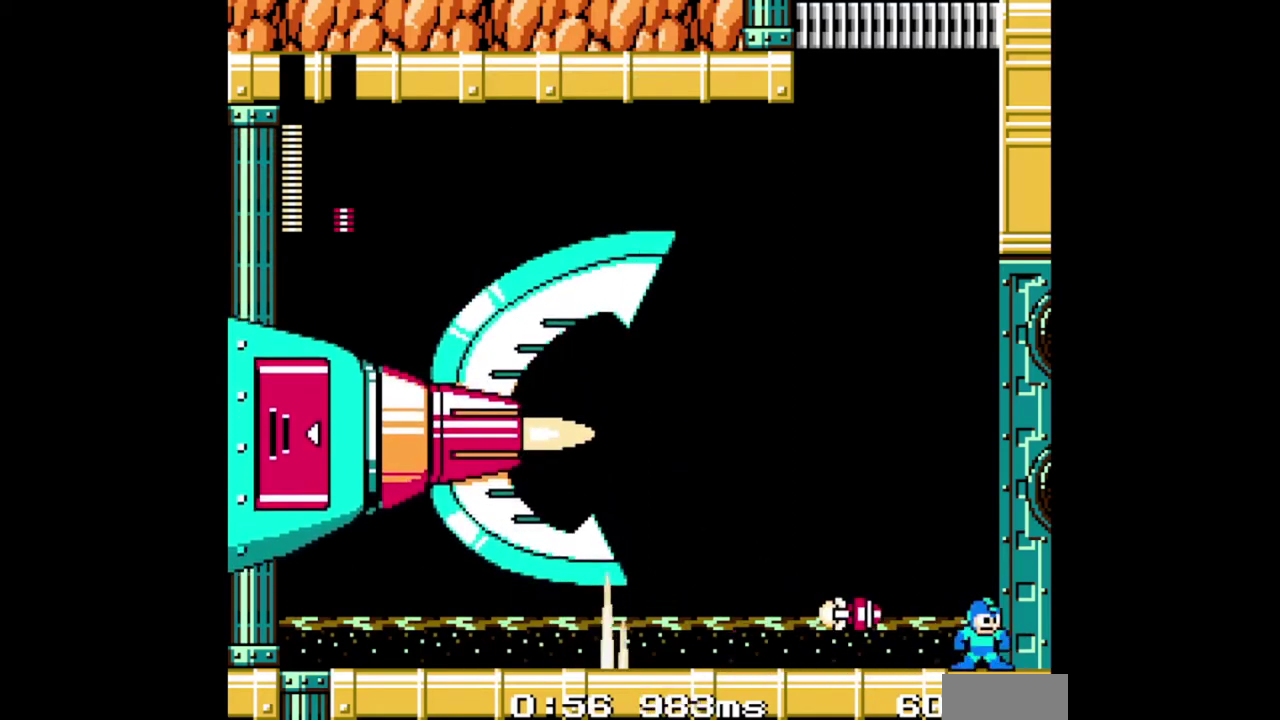
{"buttons": ["B"], "events": [[200, "DPAD_LEFT", "down"], [500, "DPAD_LEFT", "up"]]}
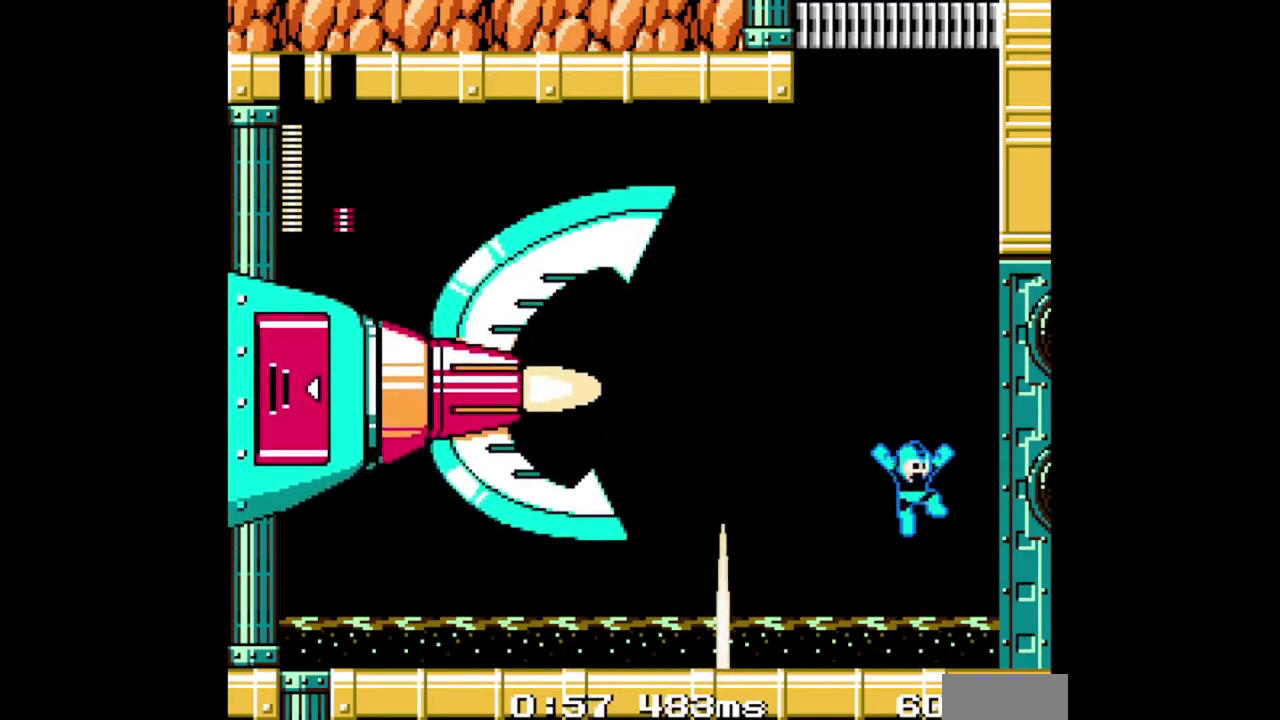
{"buttons": ["B", "DPAD_LEFT"], "events": [[400, "DPAD_LEFT", "down"]]}
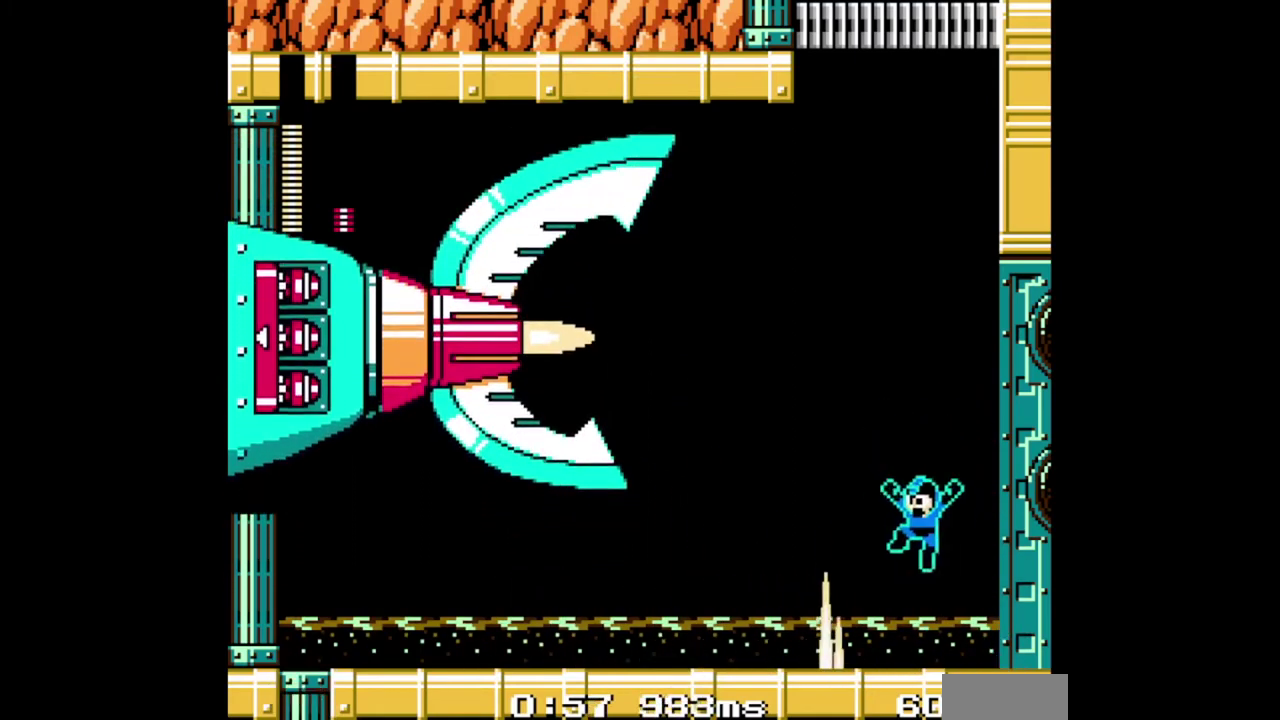
{"buttons": ["B"], "events": [[367, "DPAD_LEFT", "up"]]}
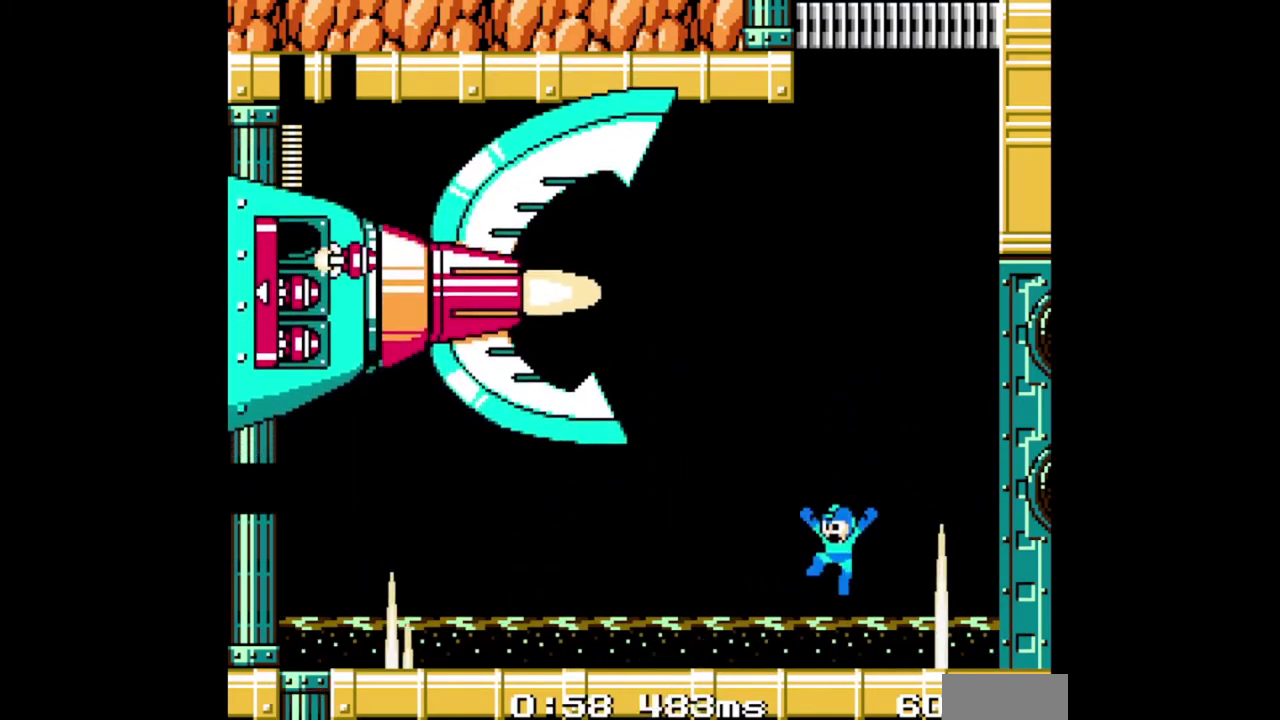
{"buttons": ["B"], "events": []}
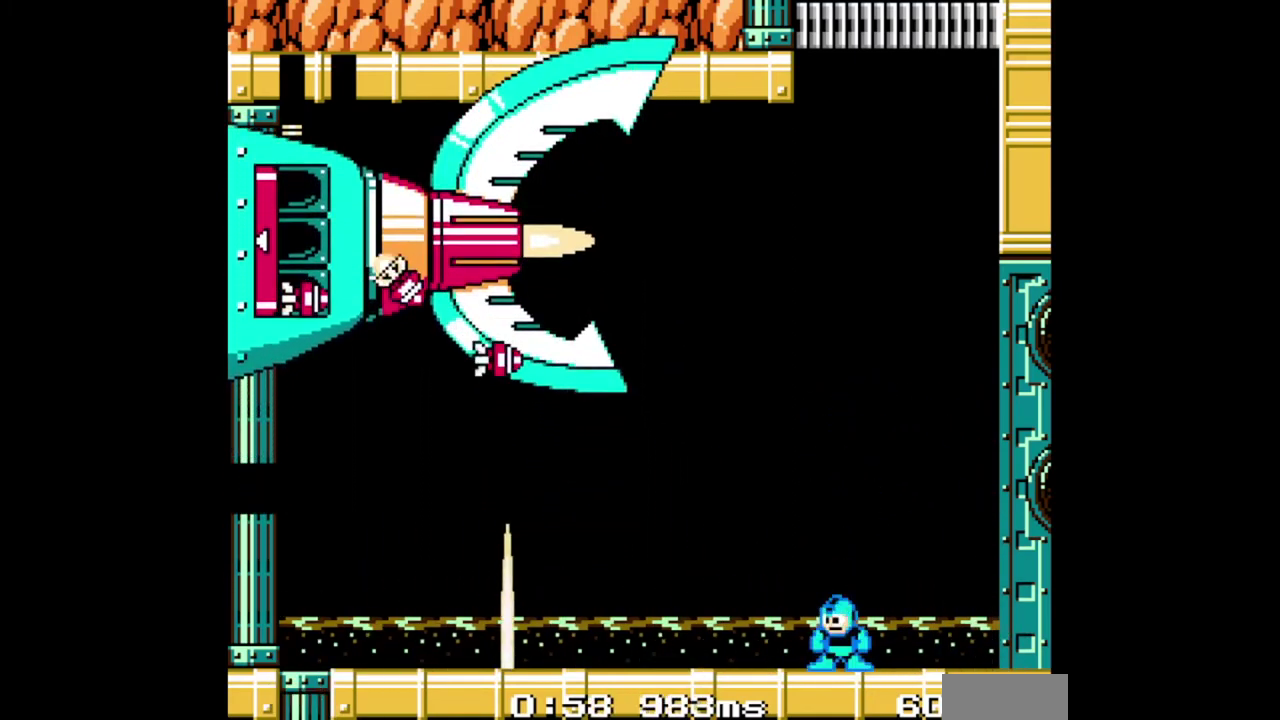
{"buttons": ["B"], "events": []}
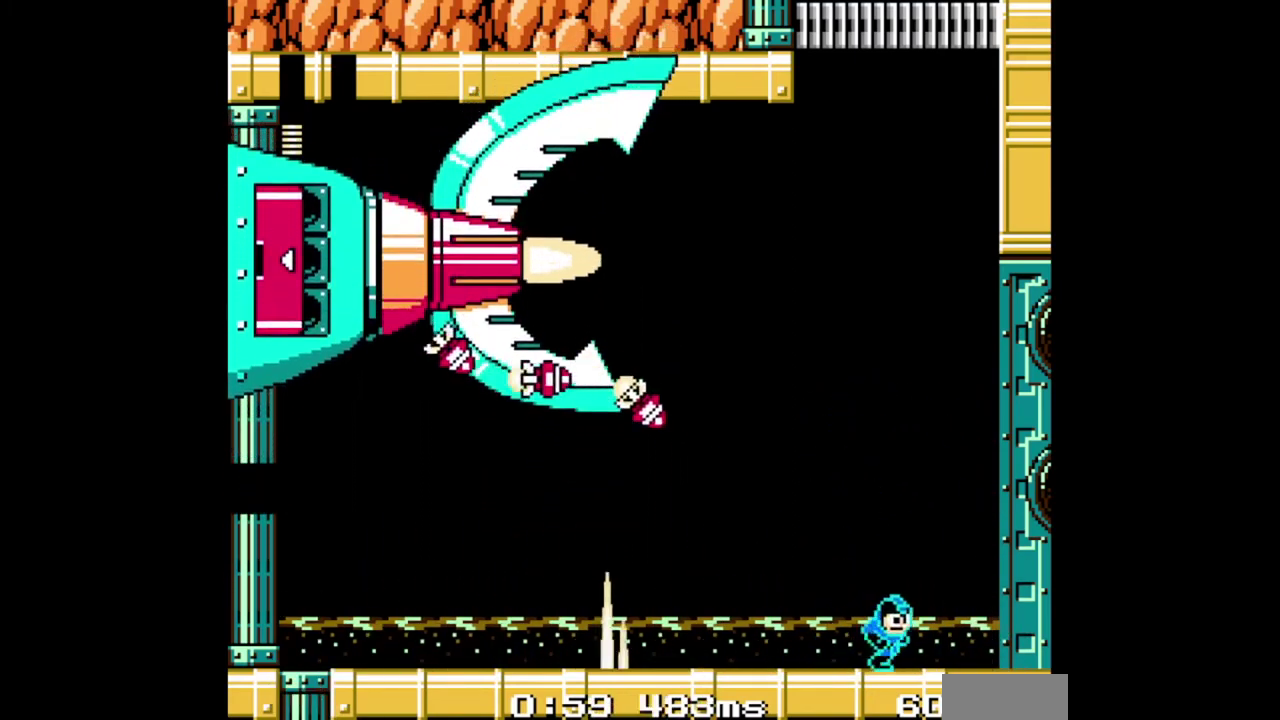
{"buttons": ["B"], "events": []}
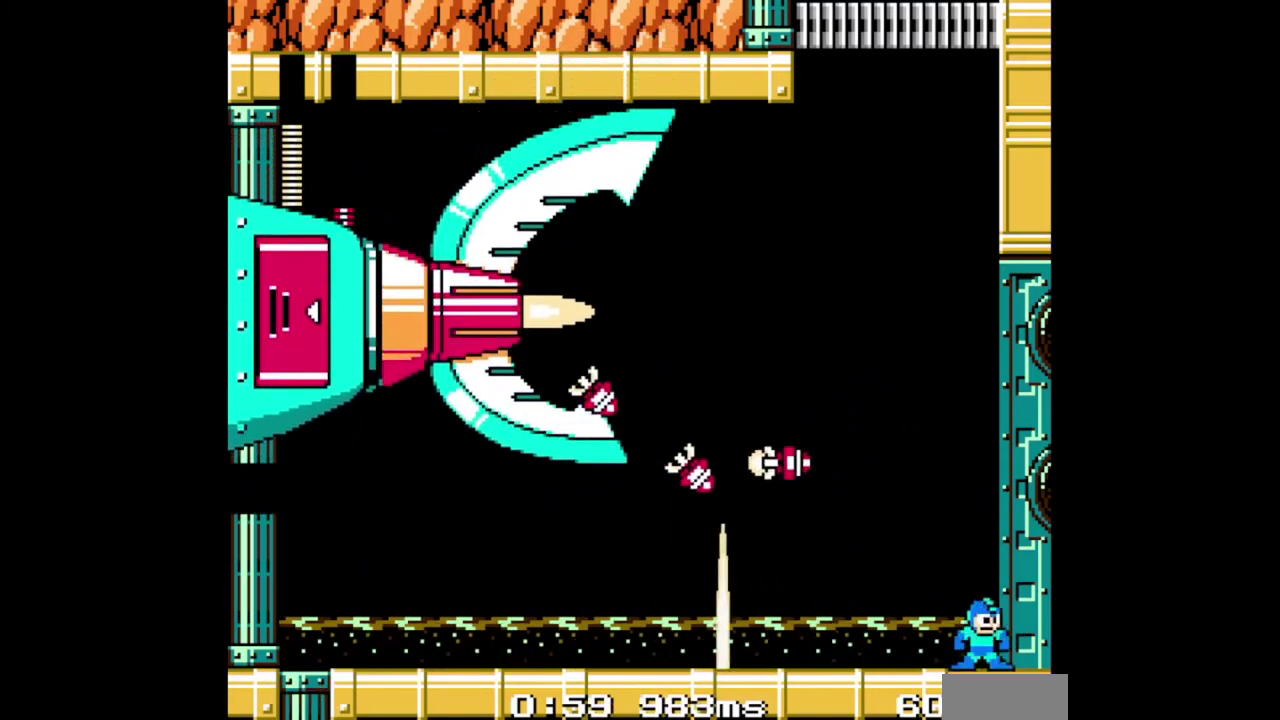
{"buttons": [], "events": [[133, "DPAD_LEFT", "down"], [200, "DPAD_LEFT", "up"], [333, "B", "up"]]}
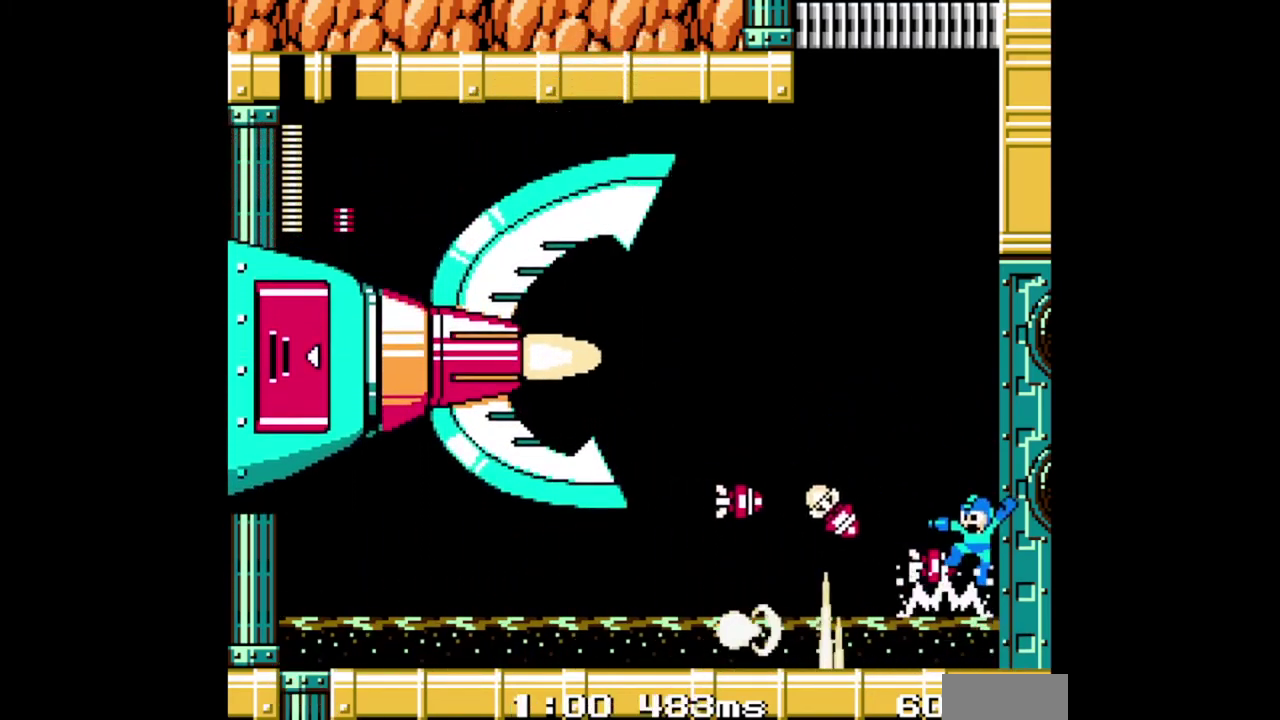
{"buttons": ["B"], "events": [[67, "B", "down"]]}
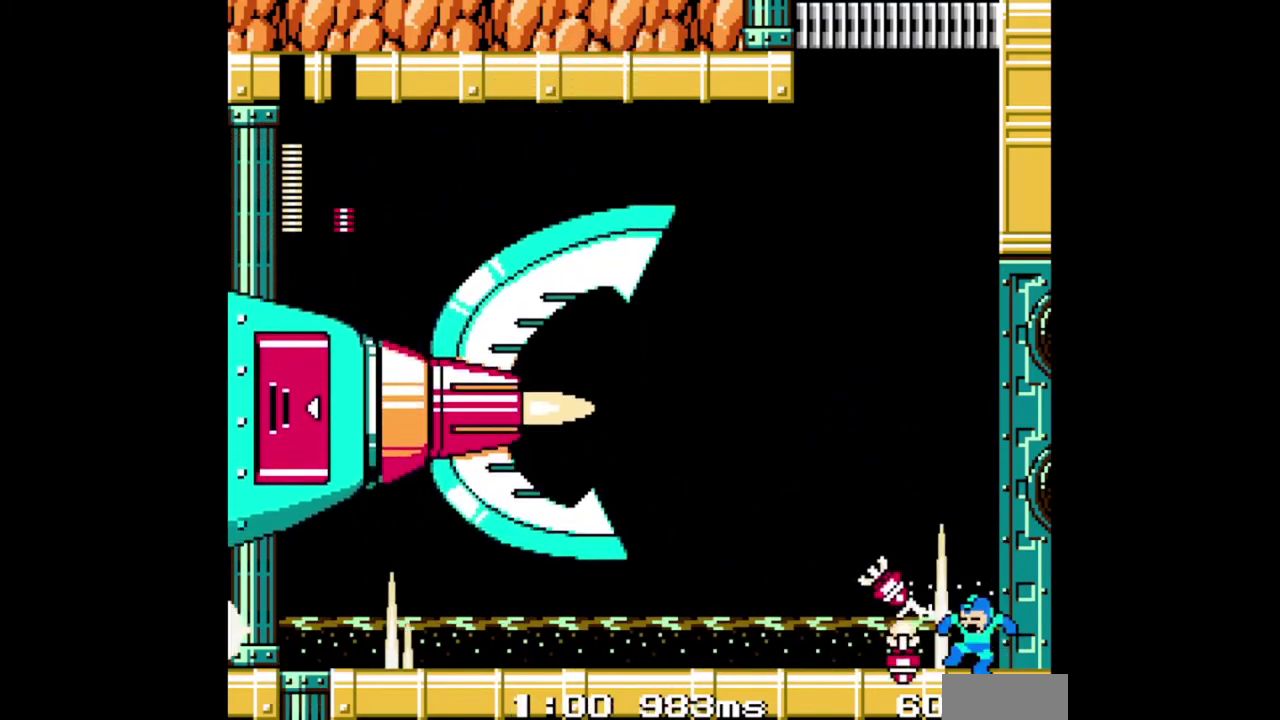
{"buttons": ["DPAD_LEFT"], "events": [[33, "DPAD_LEFT", "down"], [300, "B", "up"]]}
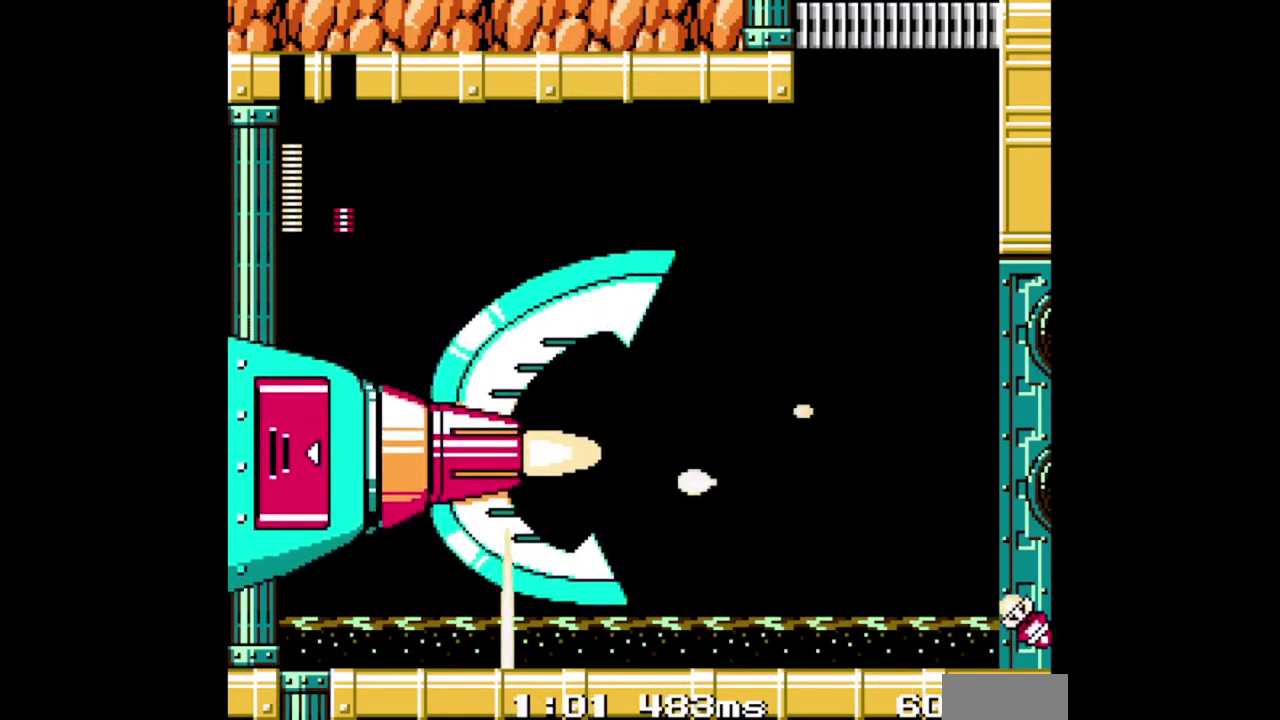
{"buttons": ["B"], "events": [[100, "B", "down"], [367, "DPAD_LEFT", "up"]]}
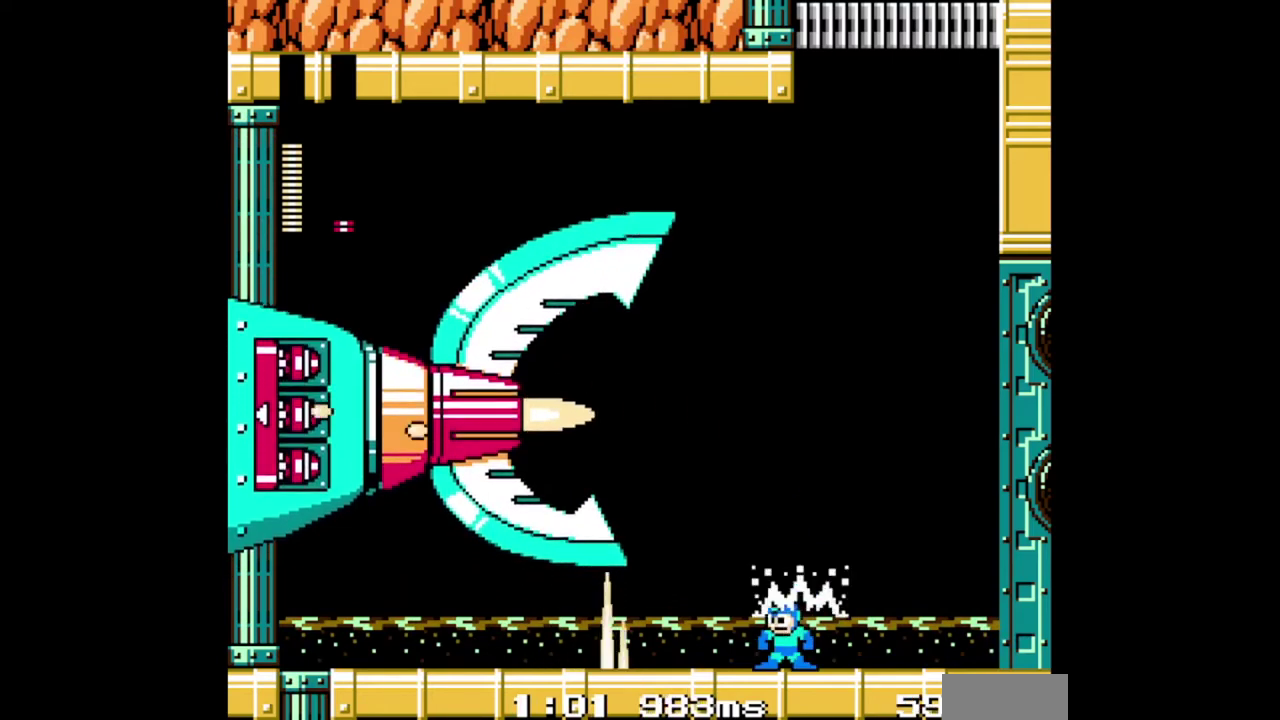
{"buttons": ["B"], "events": []}
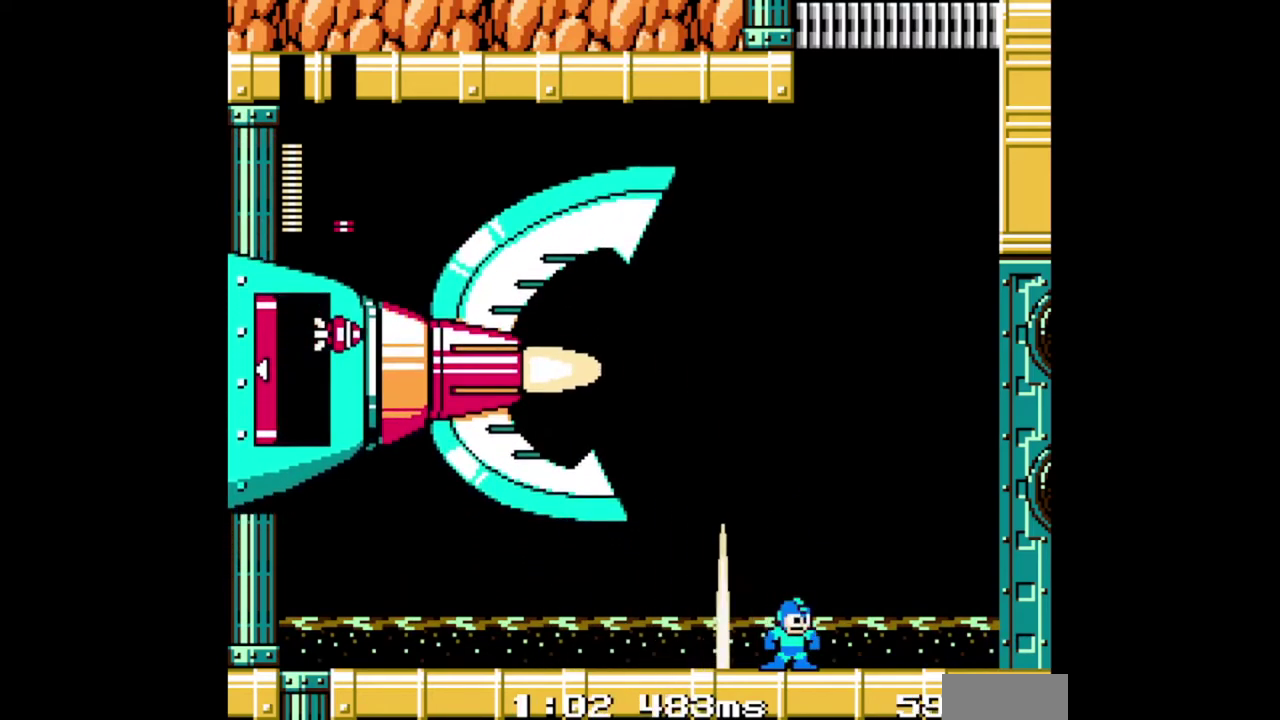
{"buttons": ["B"], "events": []}
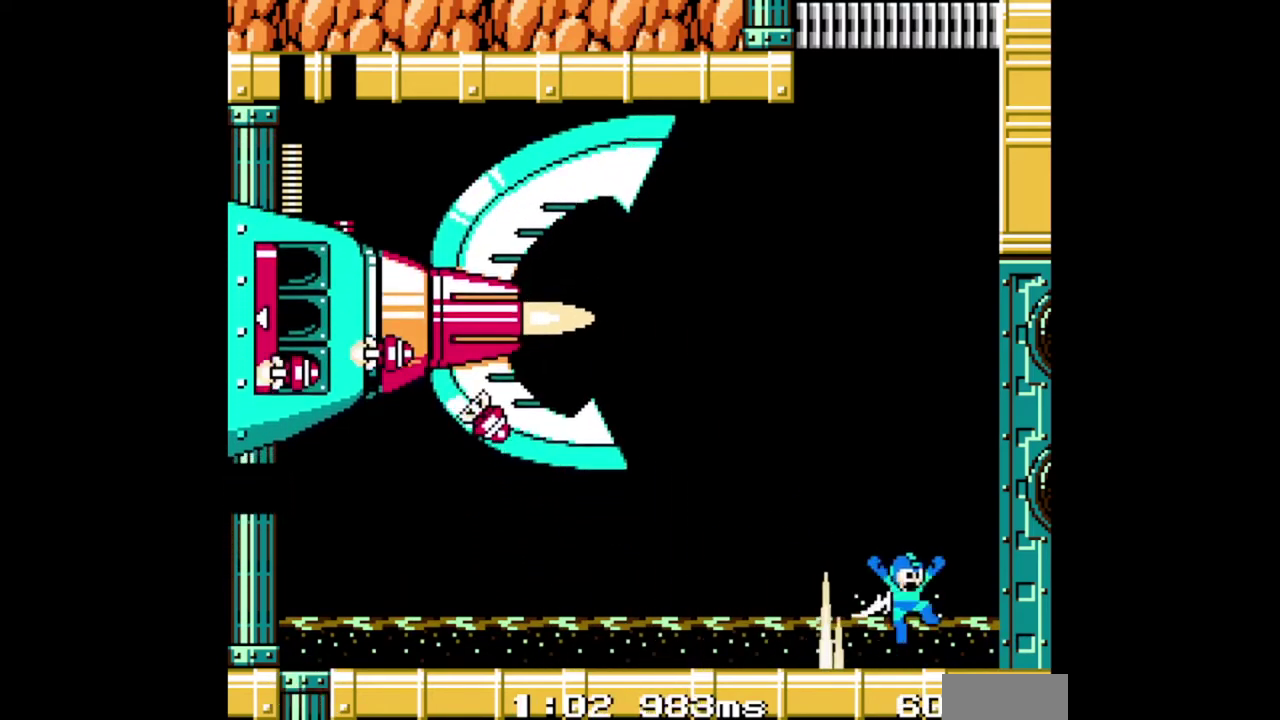
{"buttons": ["B"], "events": [[167, "DPAD_LEFT", "down"], [467, "DPAD_LEFT", "up"]]}
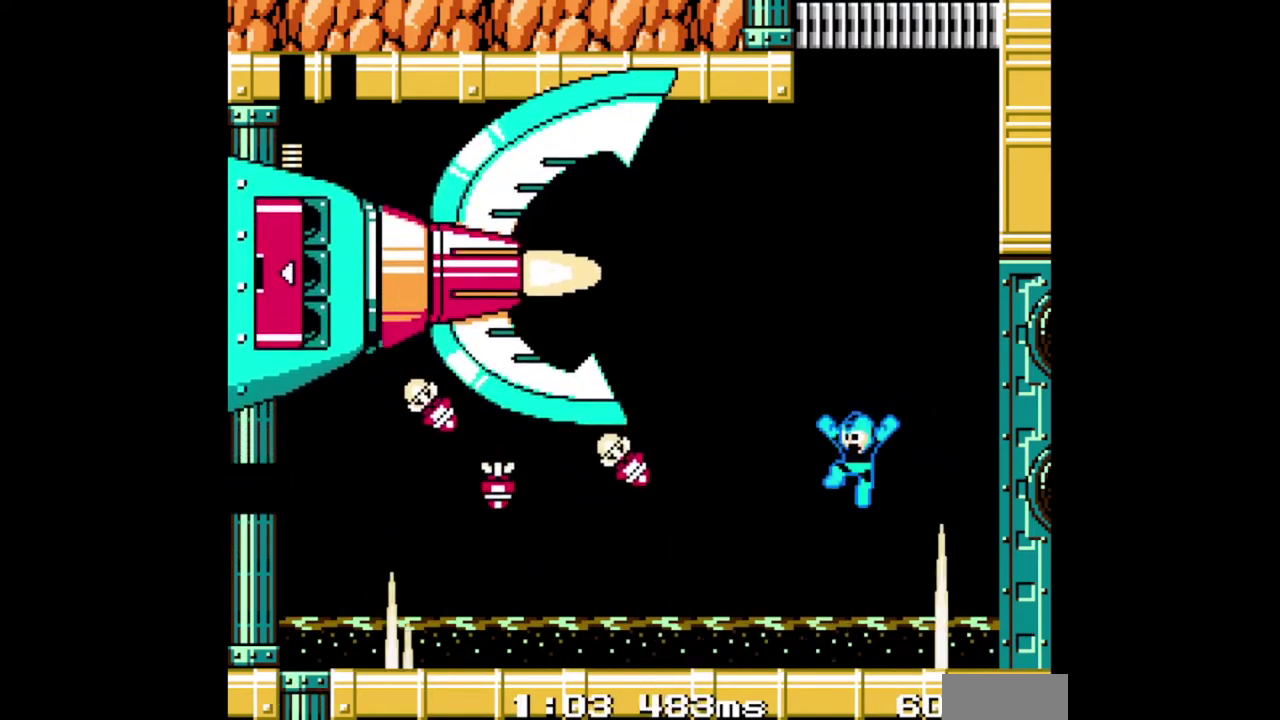
{"buttons": ["B"], "events": []}
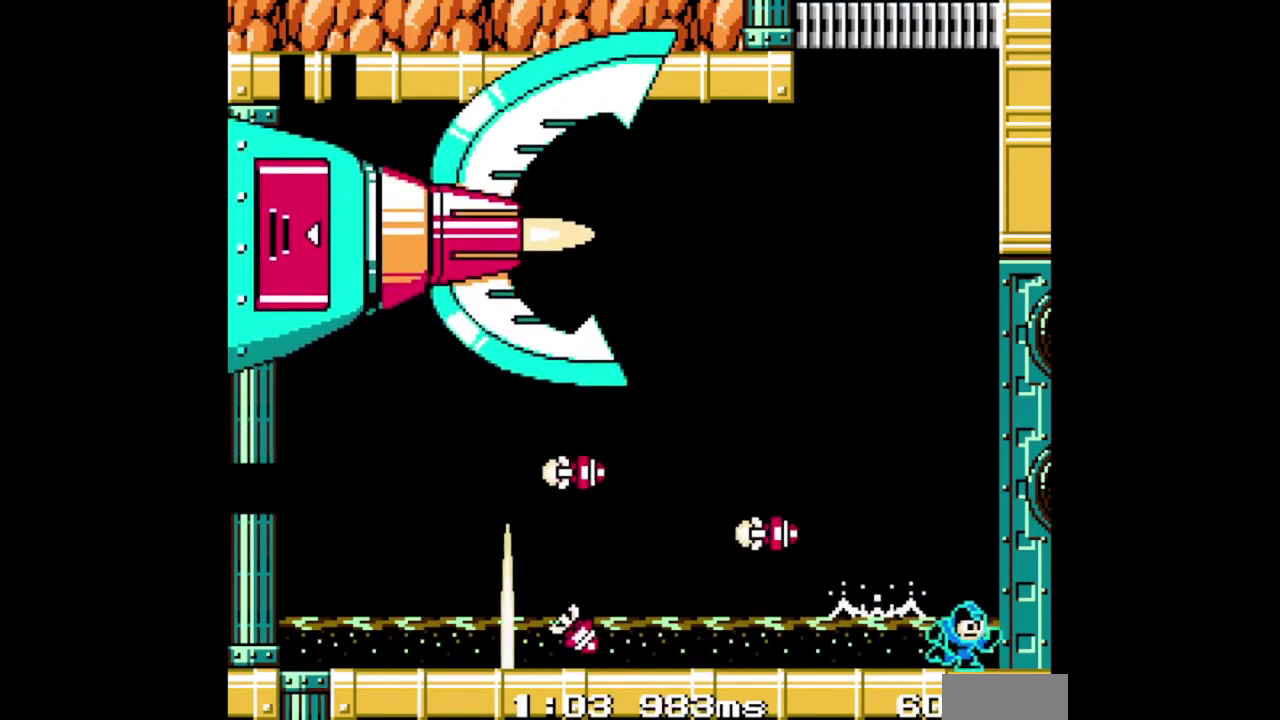
{"buttons": ["B"], "events": []}
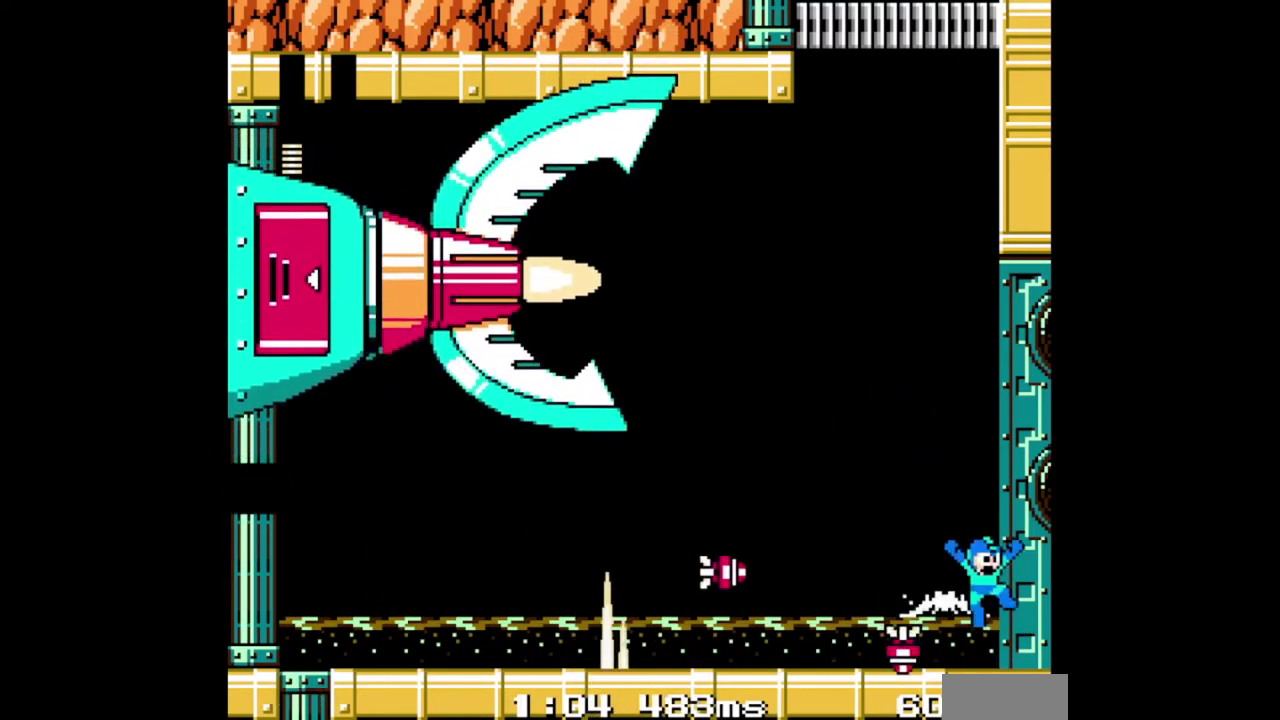
{"buttons": ["B"], "events": [[133, "DPAD_LEFT", "down"], [300, "DPAD_LEFT", "up"]]}
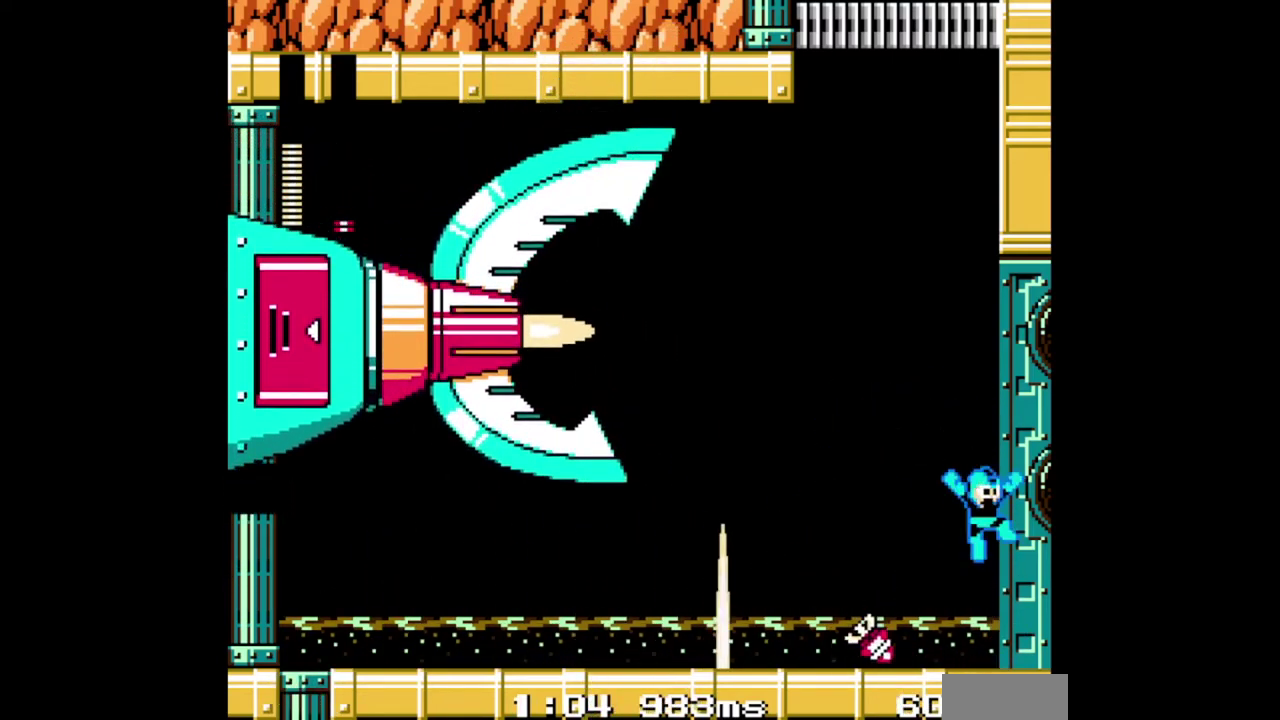
{"buttons": ["DPAD_LEFT"], "events": [[400, "DPAD_LEFT", "down"], [500, "B", "up"]]}
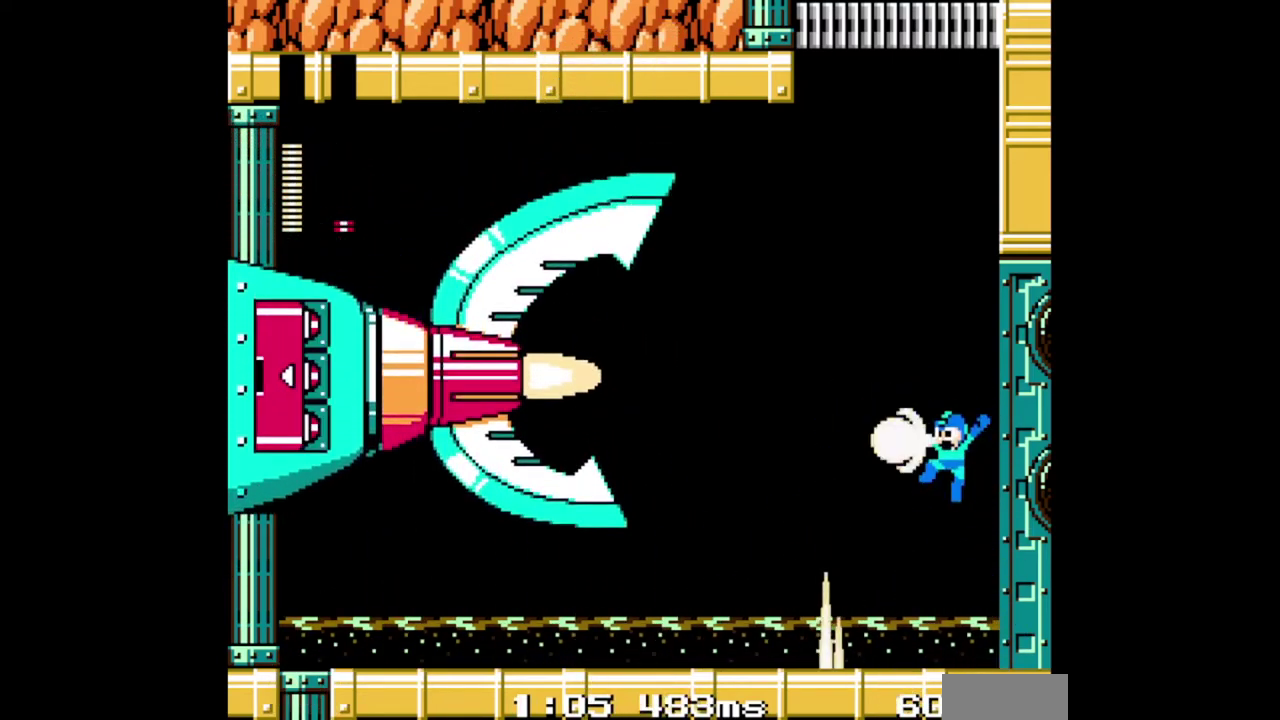
{"buttons": ["B"], "events": [[33, "DPAD_LEFT", "up"], [67, "B", "down"]]}
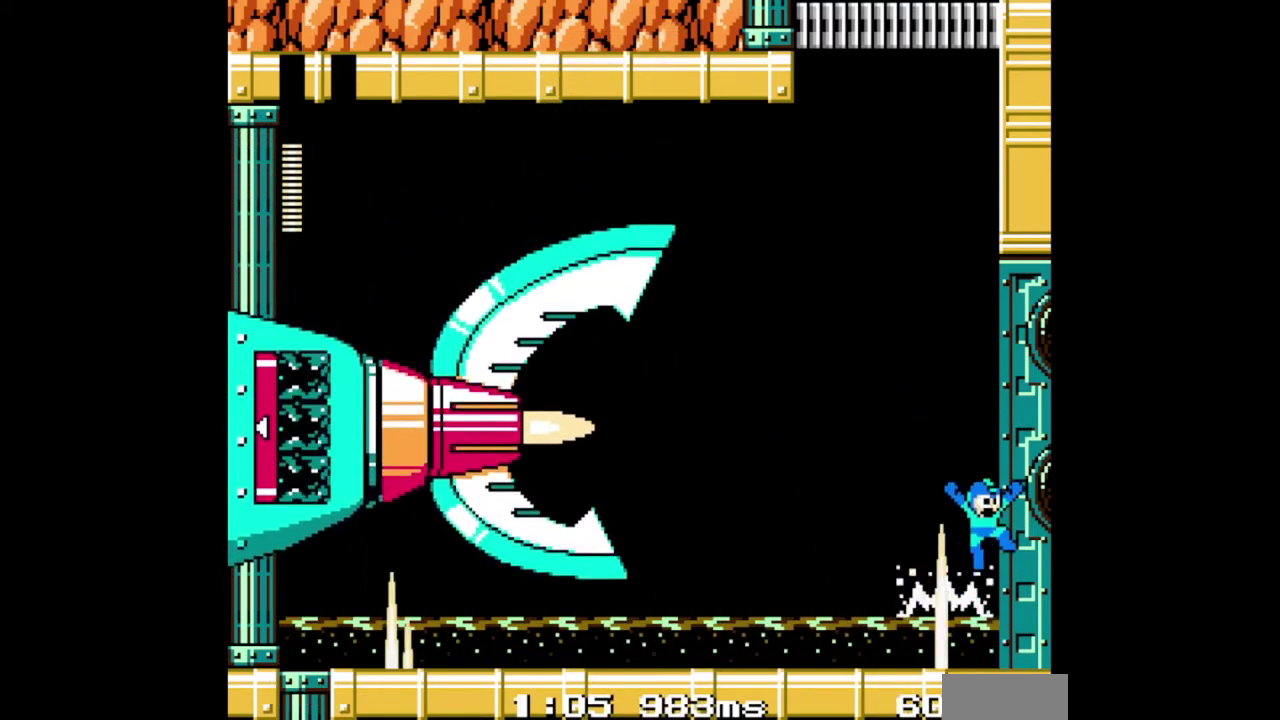
{"buttons": ["B", "DPAD_LEFT"], "events": [[367, "DPAD_LEFT", "down"]]}
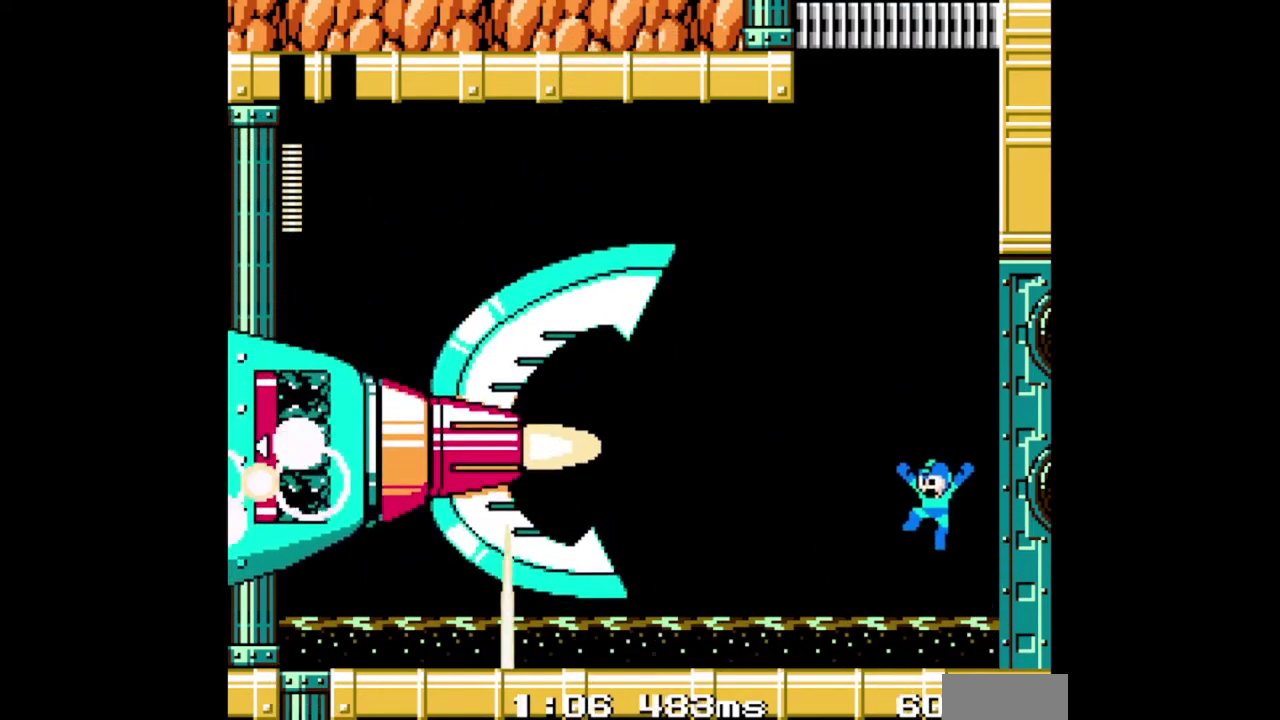
{"buttons": ["B"], "events": [[33, "DPAD_LEFT", "up"]]}
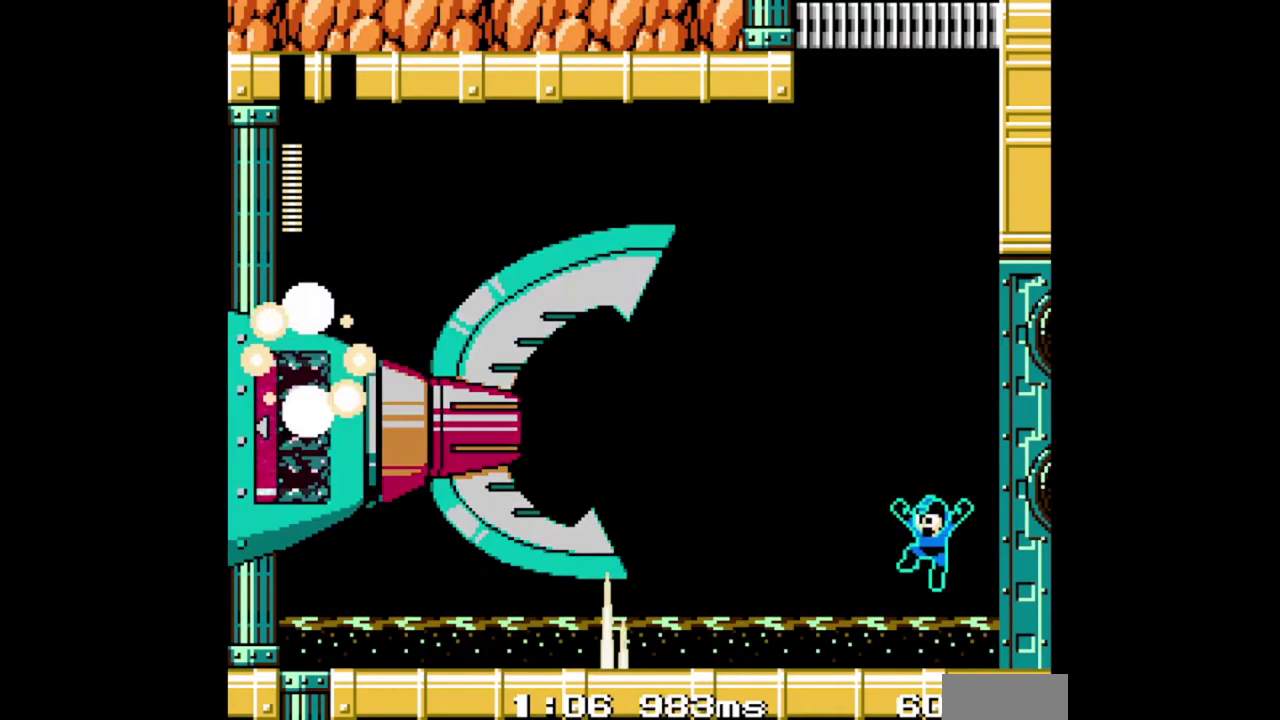
{"buttons": ["B", "DPAD_LEFT"], "events": [[300, "DPAD_LEFT", "down"]]}
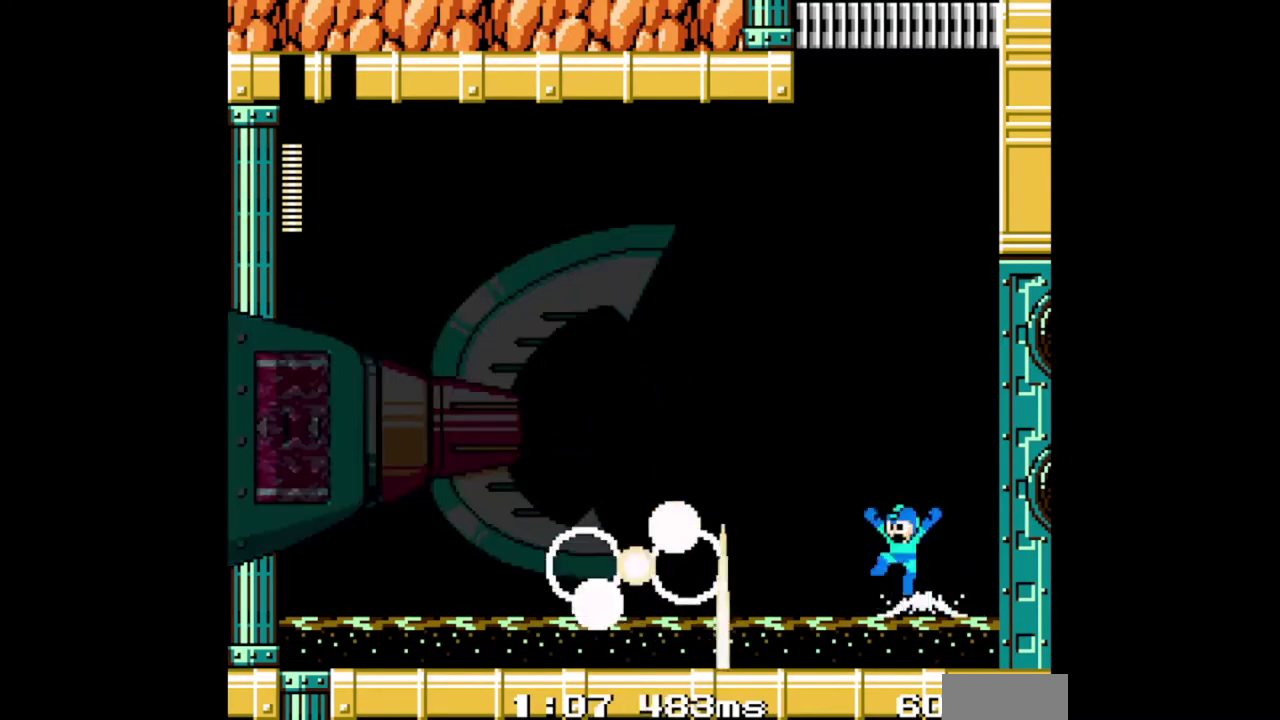
{"buttons": ["B", "DPAD_LEFT"], "events": []}
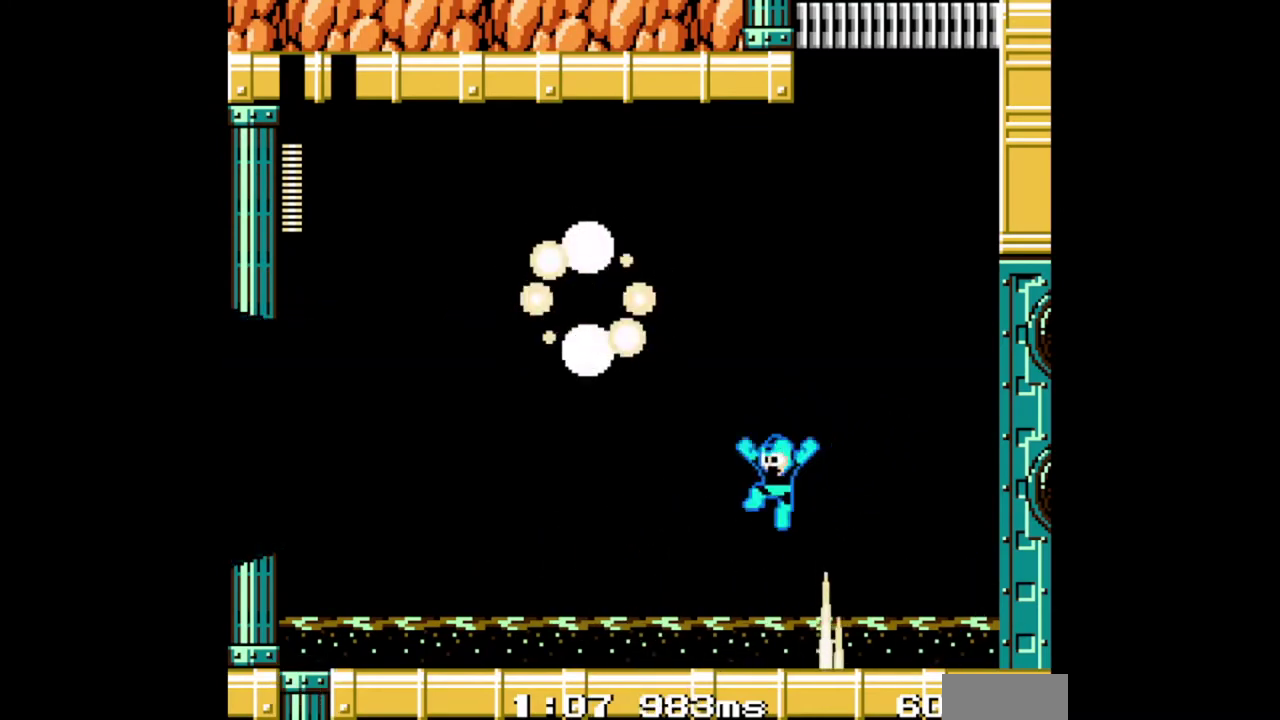
{"buttons": ["B", "DPAD_DOWN", "DPAD_LEFT"], "events": [[67, "DPAD_DOWN", "down"]]}
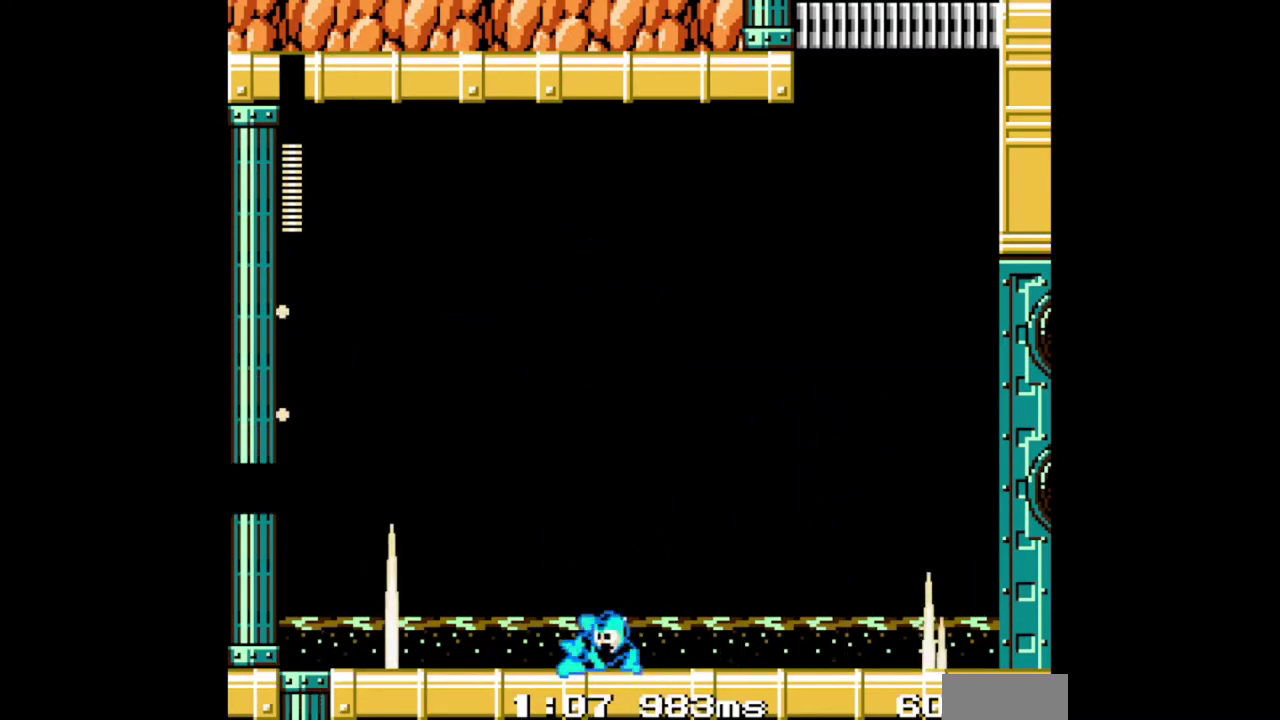
{"buttons": ["B", "DPAD_LEFT"], "events": [[67, "DPAD_DOWN", "up"]]}
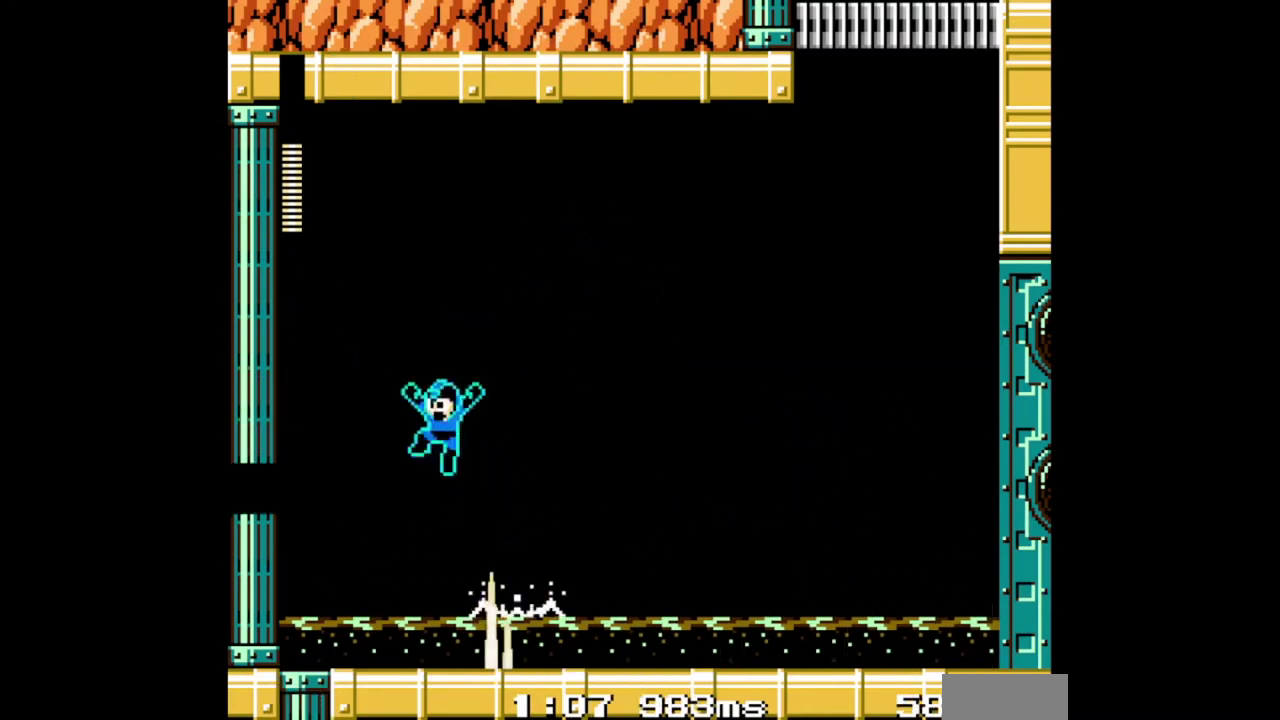
{"buttons": ["B"], "events": [[400, "DPAD_LEFT", "up"]]}
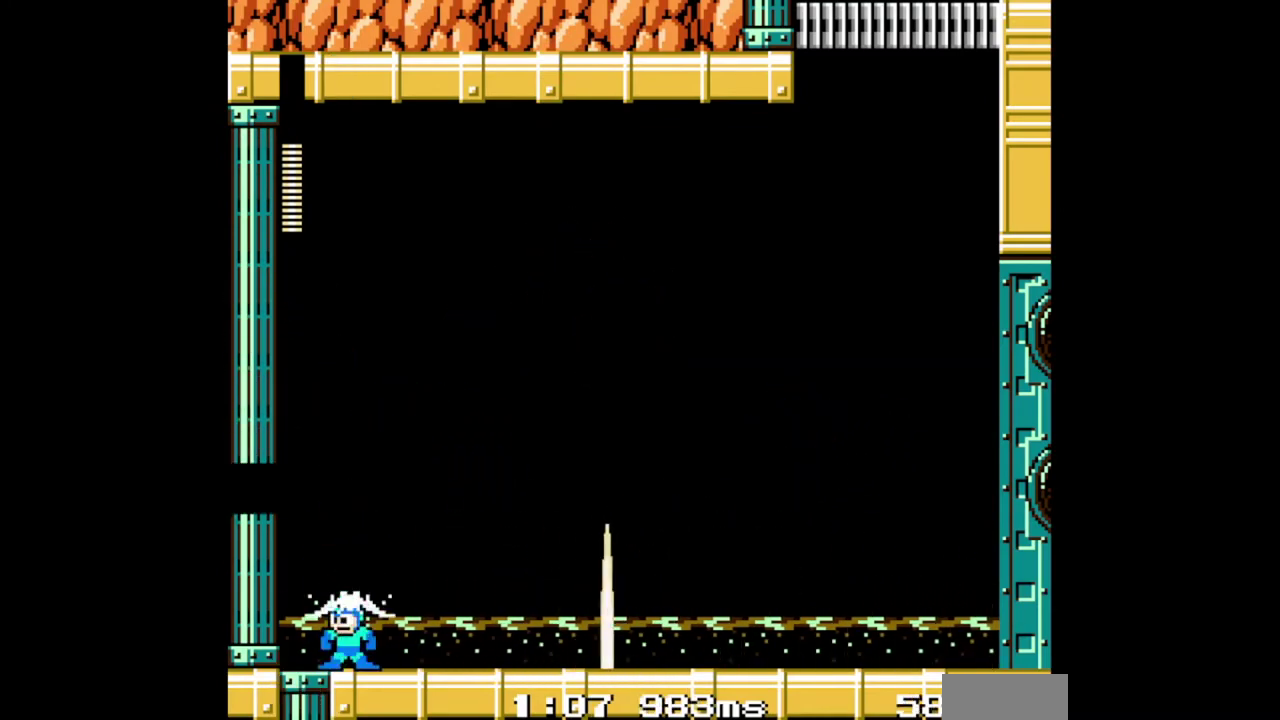
{"buttons": ["B"], "events": []}